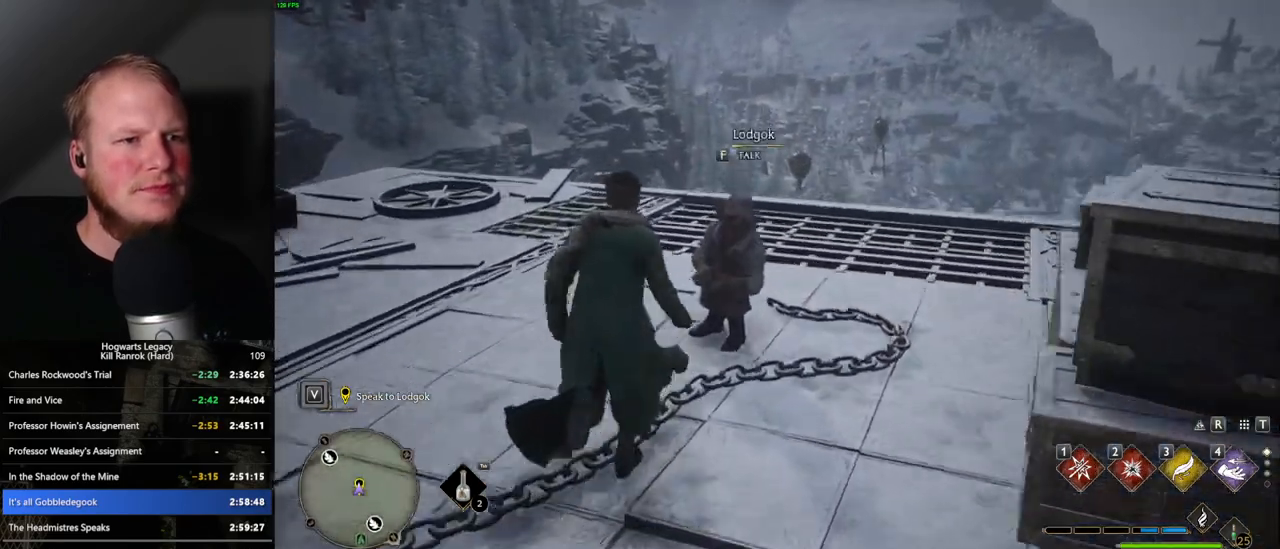
Gameplay with keyboard and mouse; each line is a JSON object with the keys and mouse buttons held at the frame after it. "events" lists presses ("down") and releases ("up") of ".", "/", "0", "1", "2", "3", "4", "5", "6", "7", "8", "9", "a", "alt_l", "alt_r", "b", "backslash", "backspace", "c", "caps_lock", "comma", "ctrl_l", "ctrl_r", "d", "e", "equals", "escape", "f", "f1", "f10", "f11", "f12", "f2", "f3", "f4", "f5", "f6", "f7", "f8", "f9", "g", "h", "i", "j", "k", "l", "lbracket", "m", "minus", "n", "o", "p", "q", "quote", "r", "rbracket", "return", "s", "semicolon", "shift_l", "shift_r", "space", "super_l", "super_r", "t", "tab", "tilde", "u", "v", "w", "x", "y", "z", "mouse_left", "mouse_wheel", "mouse_right", "mouse_mb4" and "mouse_mb5" between this image and that frame as [ms after this image, input, new state], when the widget could be followed in between. "mouse_left", "mouse_wheel", "mouse_right", "mouse_mb4", "mouse_mb5" = the "left", "wheel", "right", "mb4", "mb5" buttons of the "mouse" list. No other keys are recorded. "wheel" means that the mouse wheel is clicked or scrolled. Mouse movement is not recorded.
{"keys": [], "mouse": [], "events": [[50, "f", "down"], [117, "f", "up"], [183, "f", "down"], [283, "f", "up"]]}
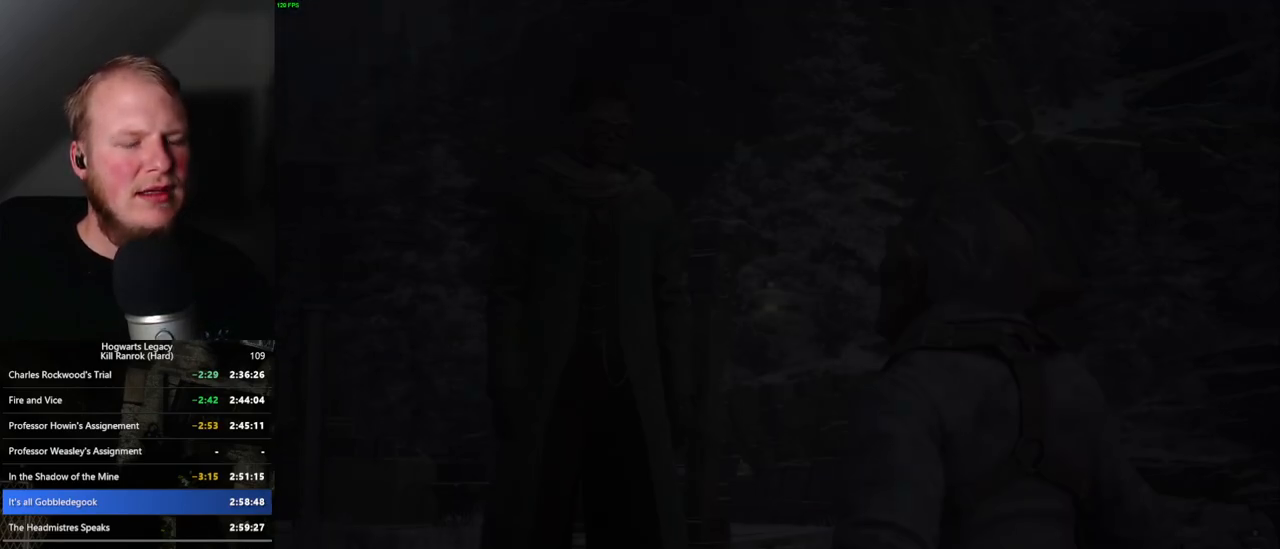
{"keys": [], "mouse": [], "events": [[67, "q", "down"], [67, "space", "down"], [150, "q", "up"], [150, "space", "up"], [217, "q", "down"], [233, "space", "down"], [300, "q", "up"], [317, "space", "up"], [367, "space", "down"], [383, "q", "down"], [433, "q", "up"], [450, "space", "up"]]}
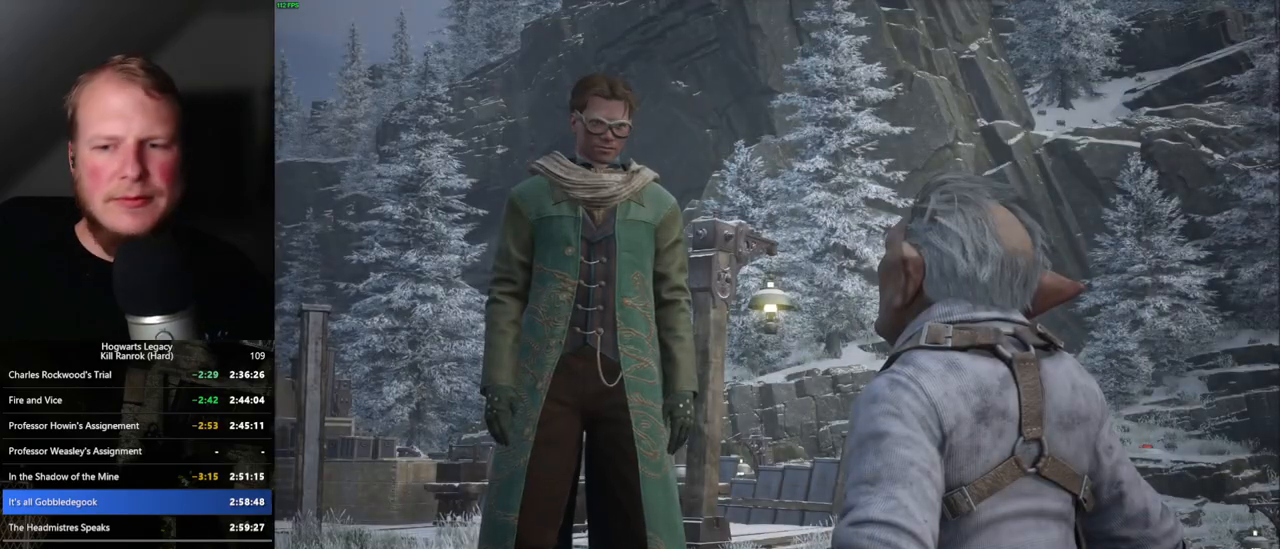
{"keys": ["q", "space"], "mouse": [], "events": [[17, "space", "down"], [33, "q", "down"], [83, "q", "up"], [100, "space", "up"], [150, "mouse_wheel", "down"], [183, "space", "down"], [200, "mouse_wheel", "up"], [200, "q", "down"], [233, "q", "up"], [250, "space", "up"], [333, "space", "down"], [350, "q", "down"], [383, "q", "up"], [400, "space", "up"], [483, "q", "down"], [483, "space", "down"]]}
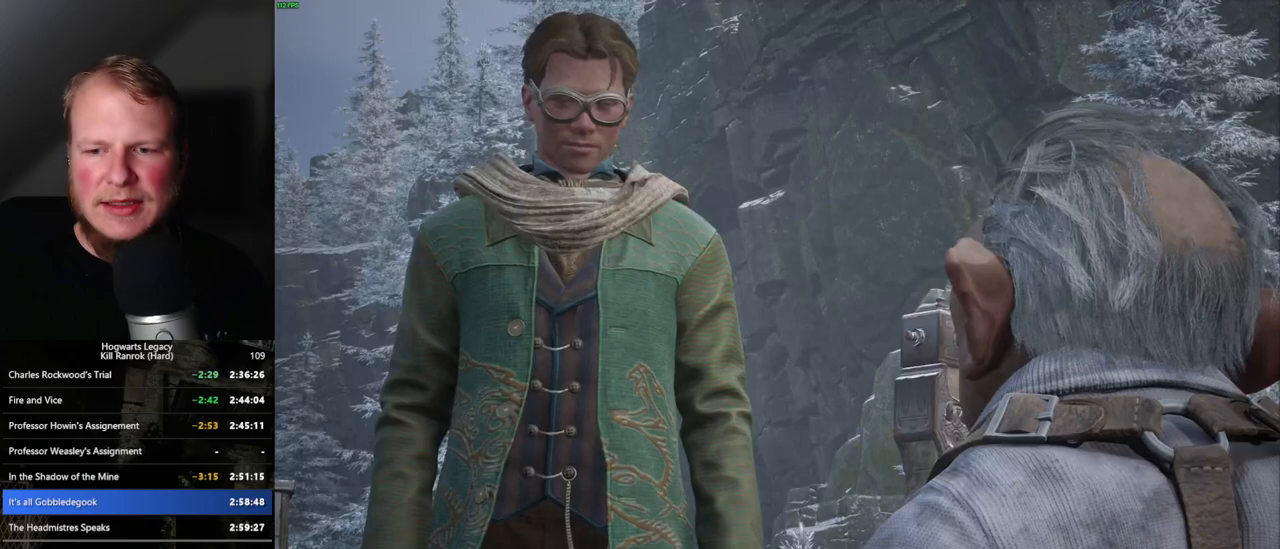
{"keys": [], "mouse": [], "events": [[50, "q", "up"], [67, "space", "up"], [117, "mouse_wheel", "down"], [133, "q", "down"], [133, "space", "down"], [183, "mouse_wheel", "up"], [200, "q", "up"], [200, "space", "up"], [283, "q", "down"], [283, "space", "down"], [350, "q", "up"], [350, "space", "up"], [433, "q", "down"], [450, "space", "down"], [500, "q", "up"], [500, "space", "up"]]}
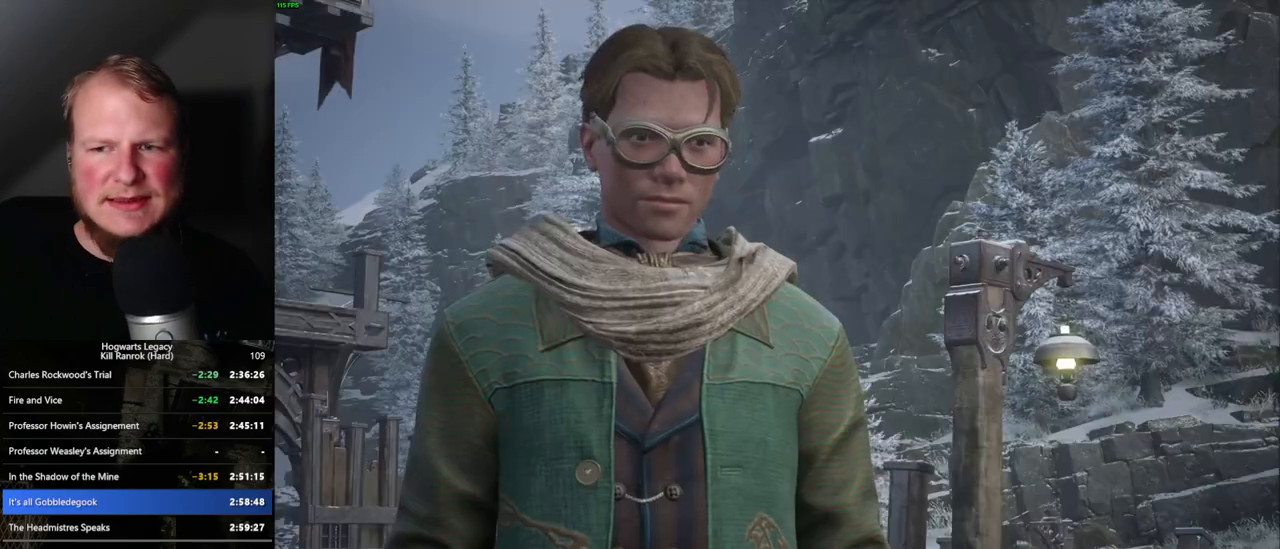
{"keys": [], "mouse": [], "events": [[33, "mouse_wheel", "down"], [67, "mouse_wheel", "up"], [83, "q", "down"], [100, "space", "down"], [133, "space", "up"], [150, "q", "up"], [233, "q", "down"], [233, "space", "down"], [300, "q", "up"], [300, "space", "up"], [383, "q", "down"], [383, "space", "down"], [433, "space", "up"], [450, "q", "up"]]}
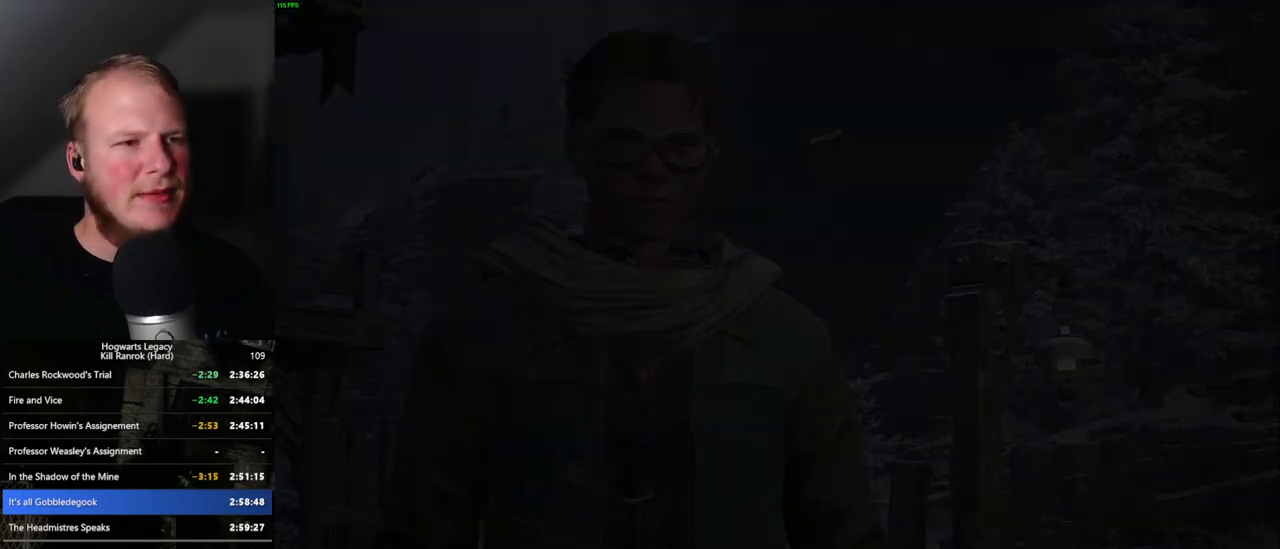
{"keys": [], "mouse": [], "events": [[33, "q", "down"], [33, "space", "down"], [83, "q", "up"], [83, "space", "up"]]}
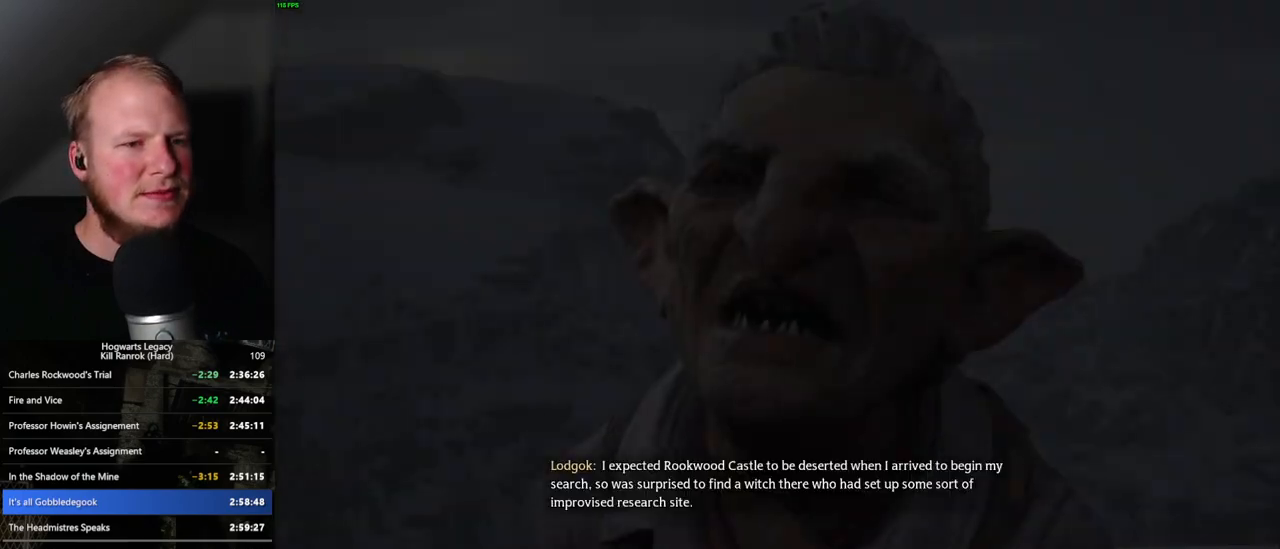
{"keys": [], "mouse": [], "events": [[67, "q", "down"], [500, "q", "up"]]}
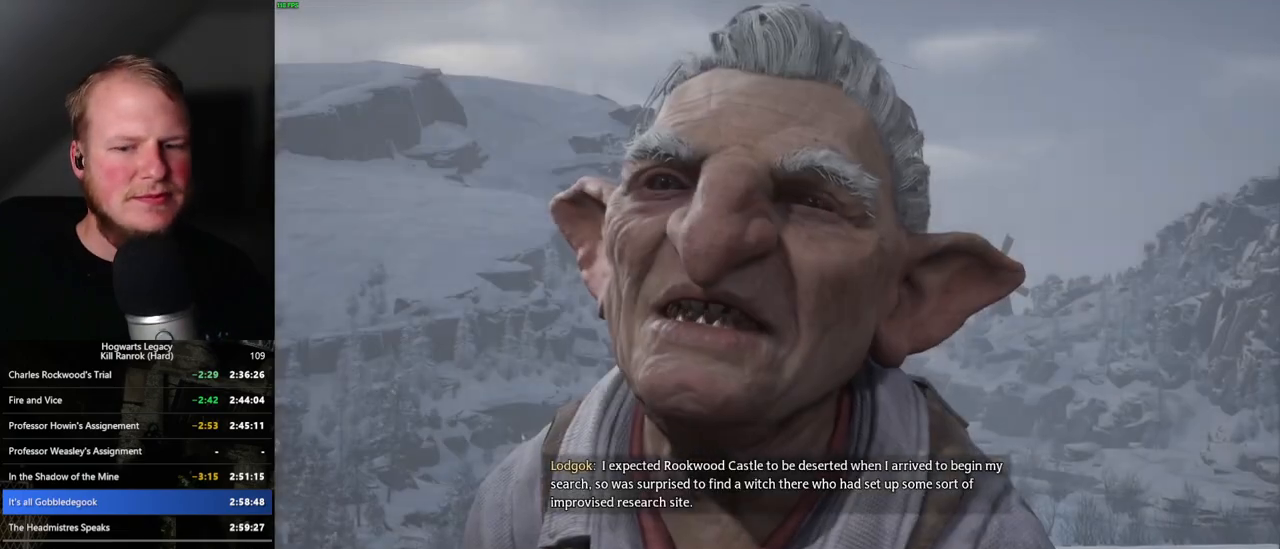
{"keys": [], "mouse": [], "events": [[33, "q", "down"], [500, "q", "up"]]}
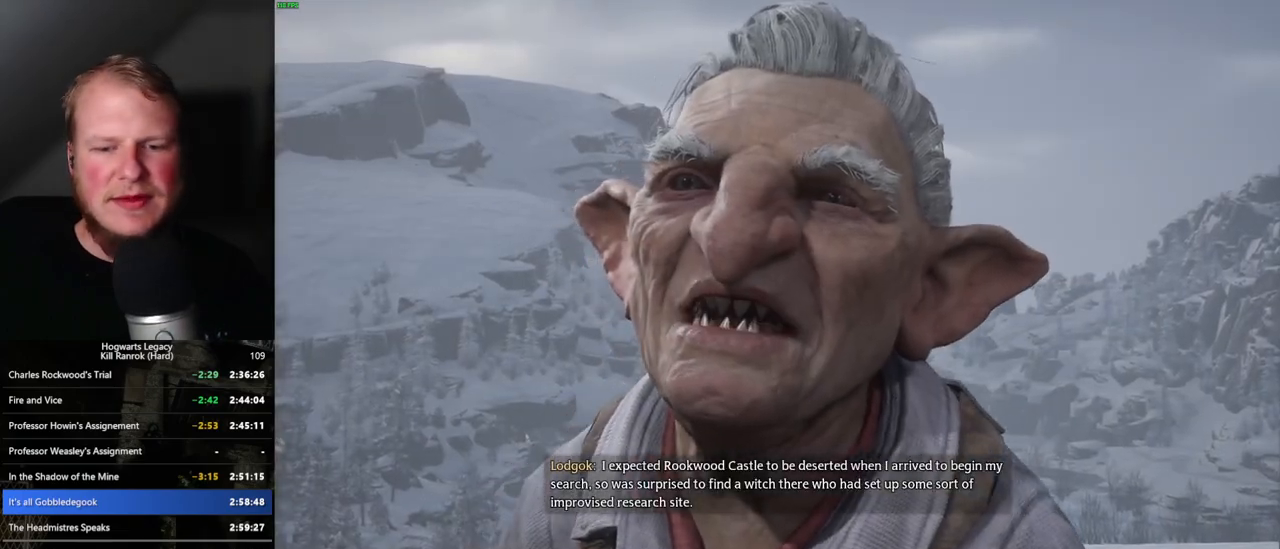
{"keys": ["q"], "mouse": [], "events": [[83, "q", "down"]]}
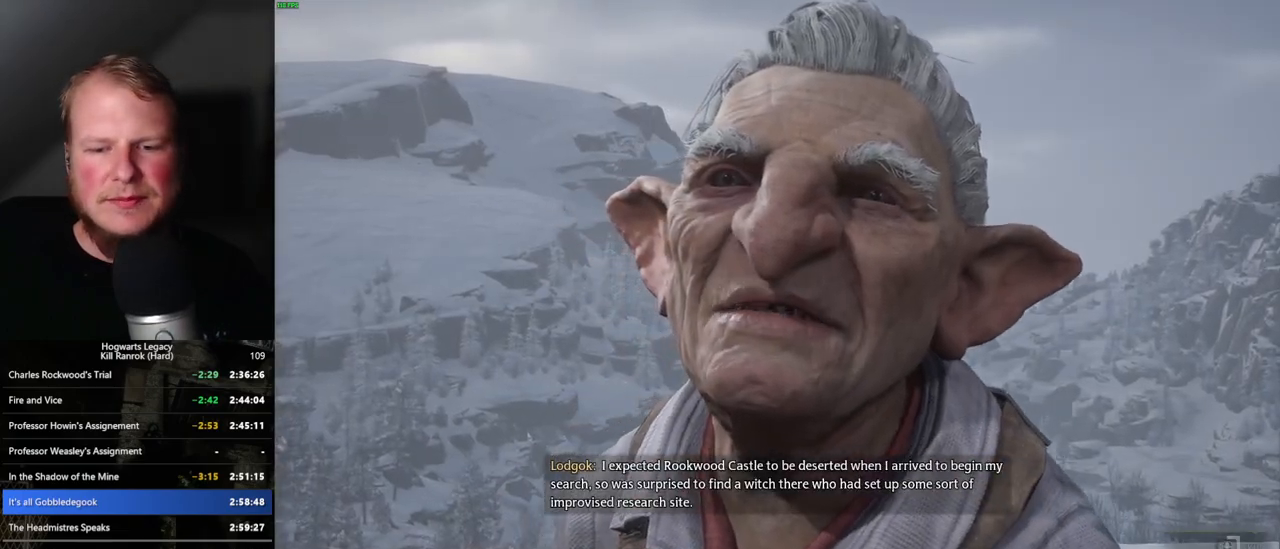
{"keys": ["q"], "mouse": [], "events": []}
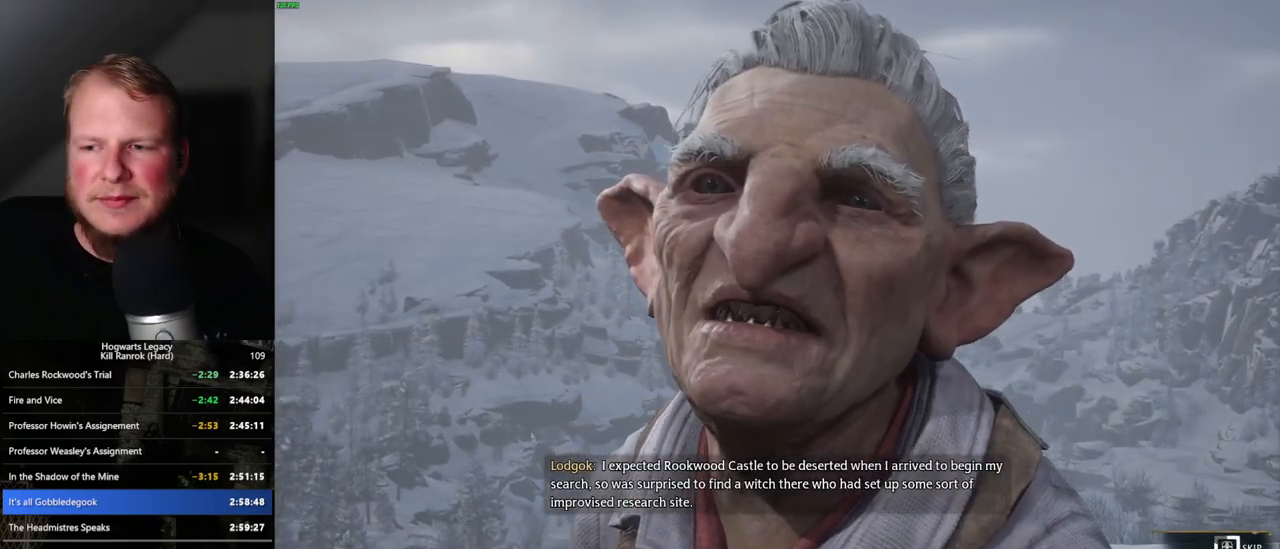
{"keys": ["q"], "mouse": [], "events": []}
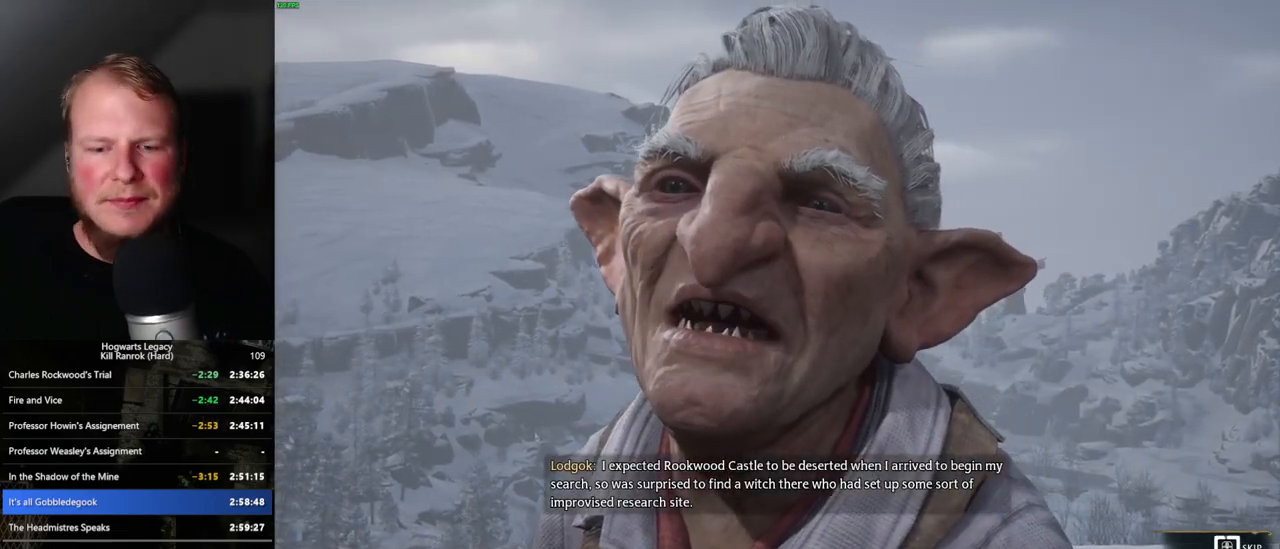
{"keys": ["q"], "mouse": [], "events": []}
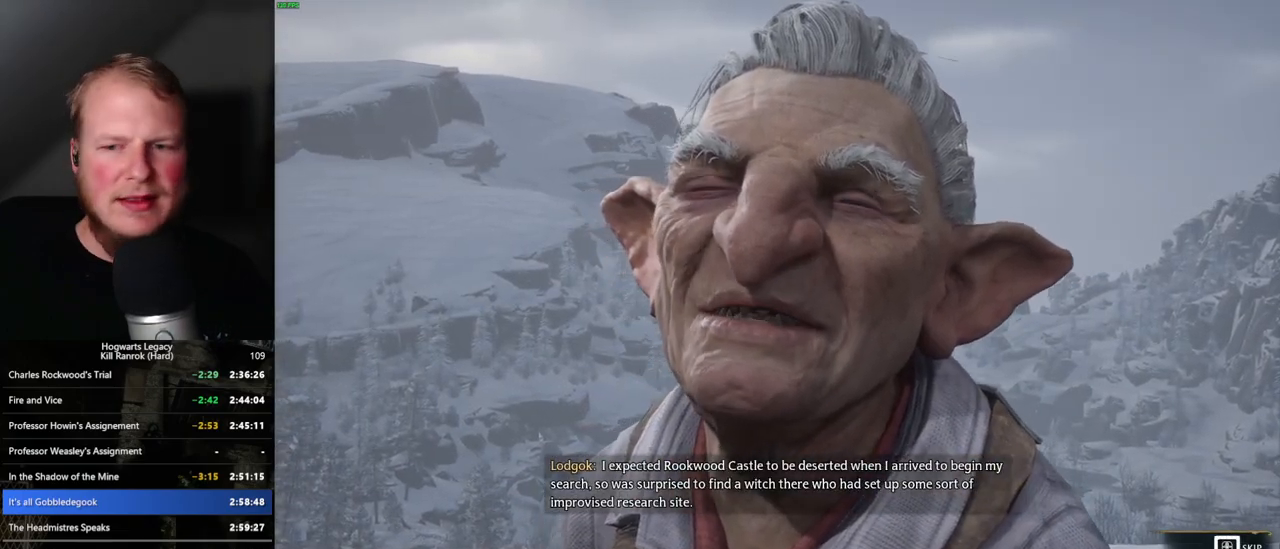
{"keys": [], "mouse": [], "events": [[367, "q", "up"]]}
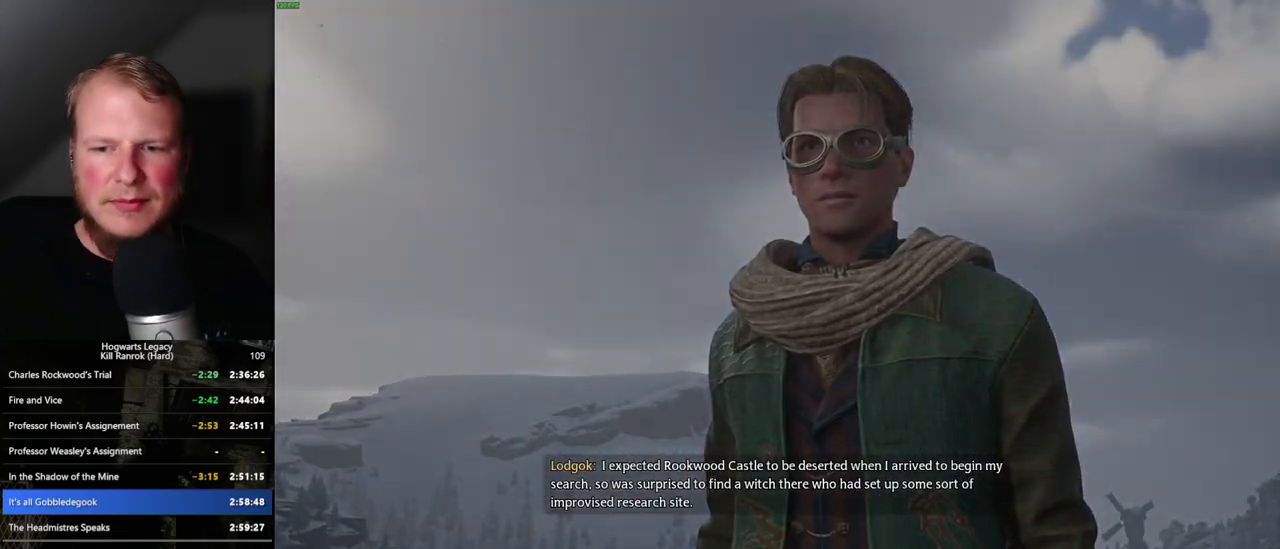
{"keys": [], "mouse": [], "events": []}
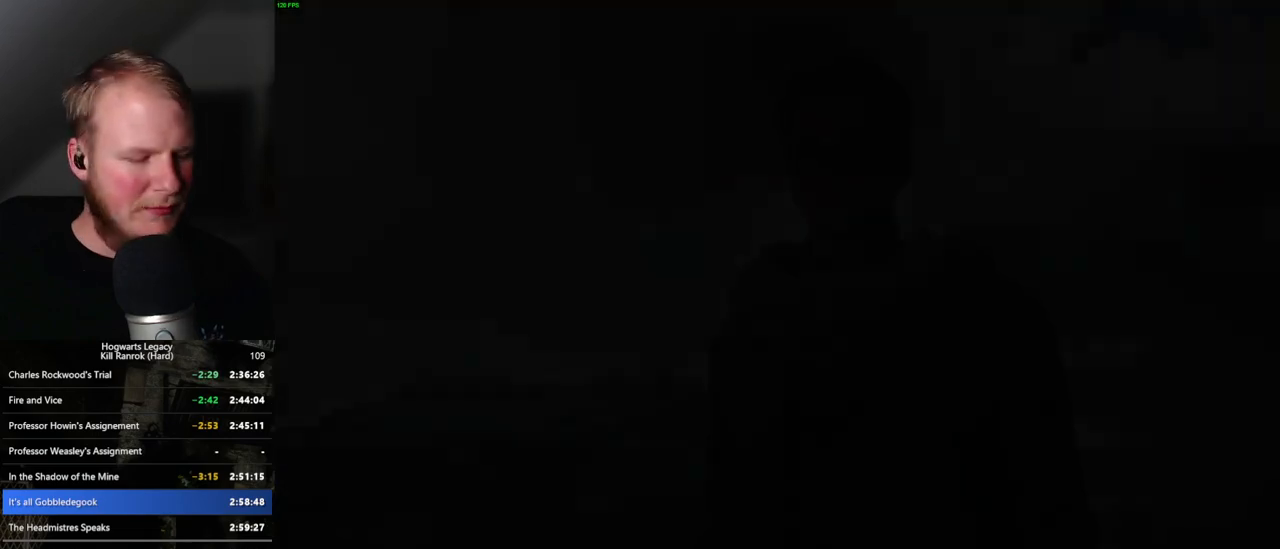
{"keys": [], "mouse": [], "events": []}
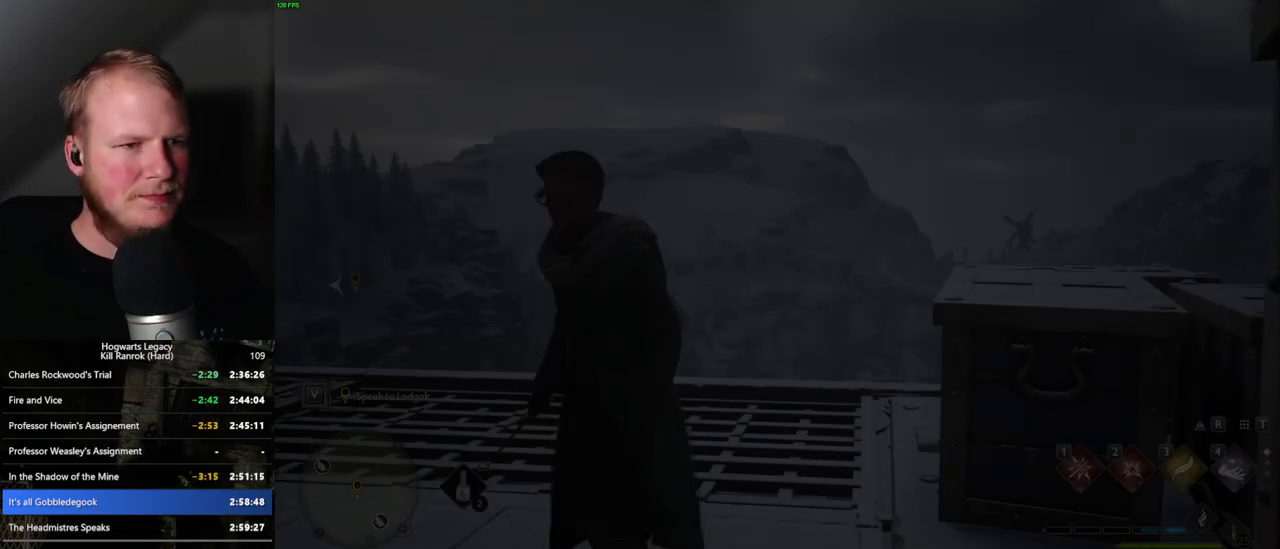
{"keys": [], "mouse": [], "events": [[167, "m", "down"], [267, "m", "up"]]}
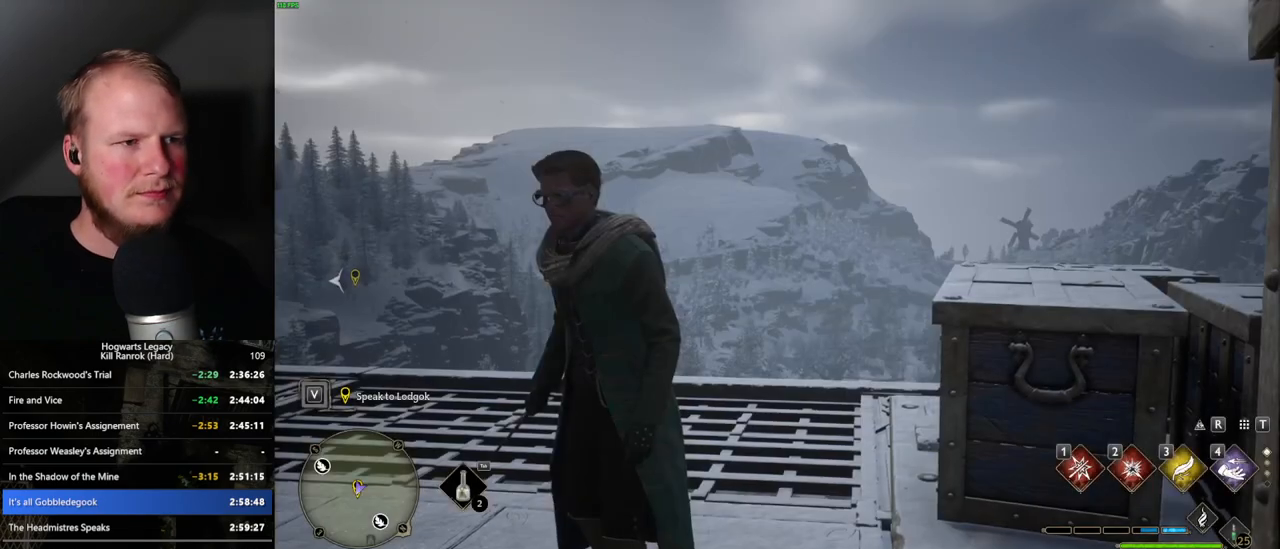
{"keys": [], "mouse": [], "events": [[183, "m", "down"], [250, "m", "up"]]}
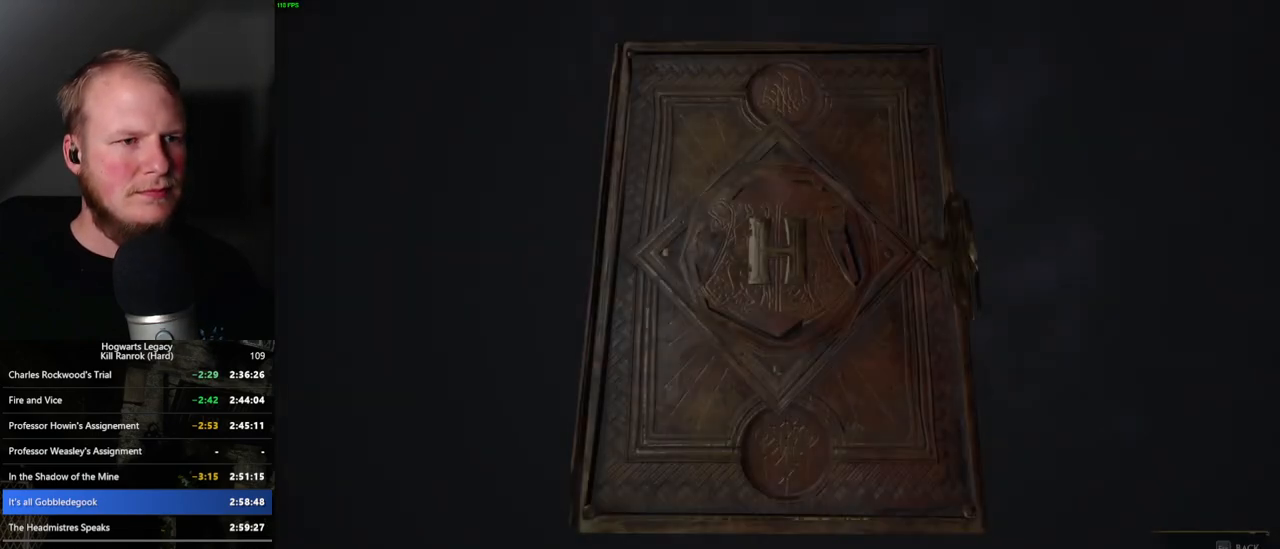
{"keys": [], "mouse": [], "events": []}
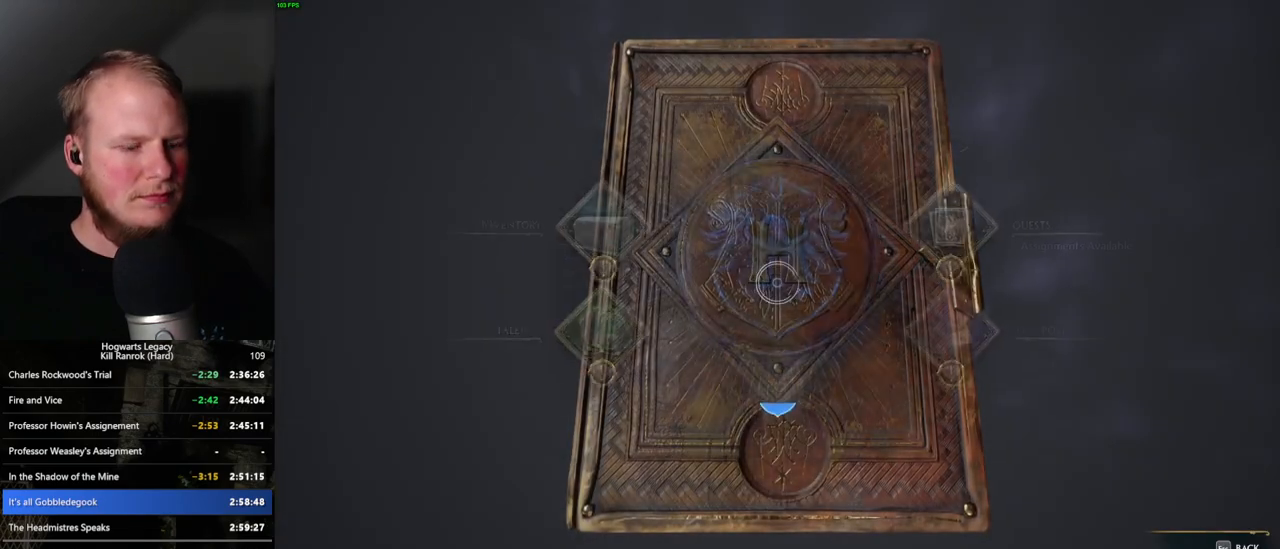
{"keys": [], "mouse": [], "events": [[183, "m", "down"], [283, "m", "up"]]}
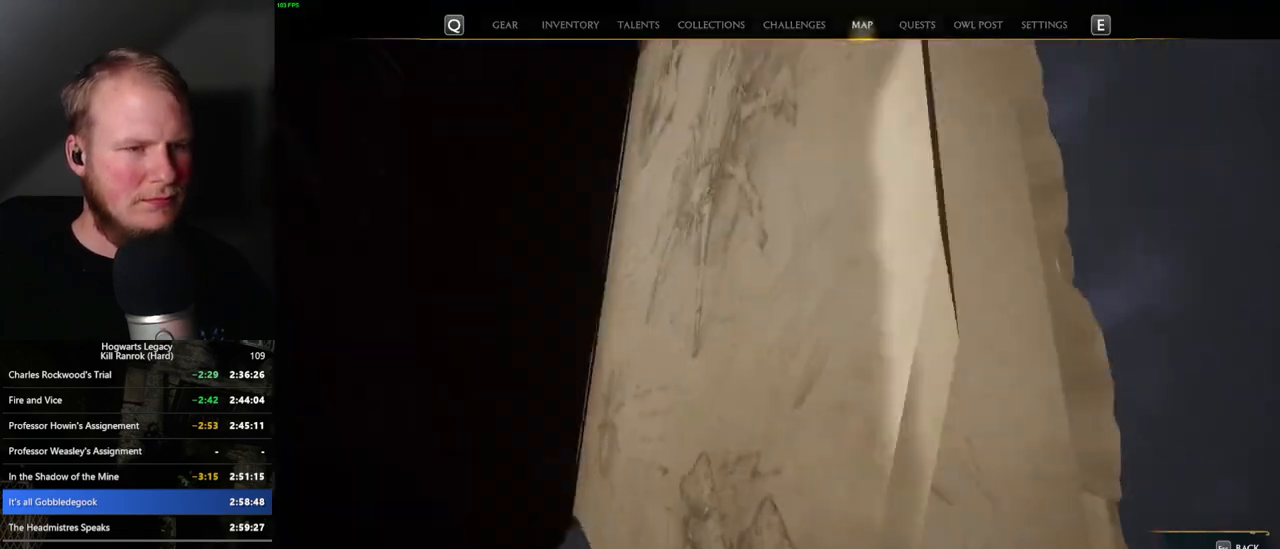
{"keys": [], "mouse": [], "events": []}
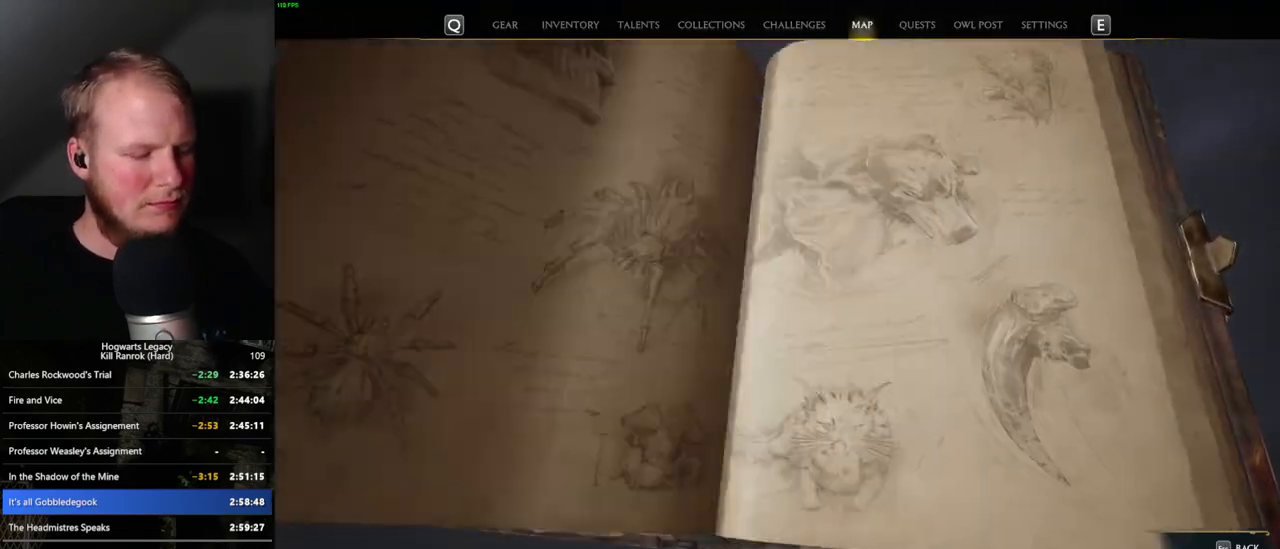
{"keys": [], "mouse": [], "events": []}
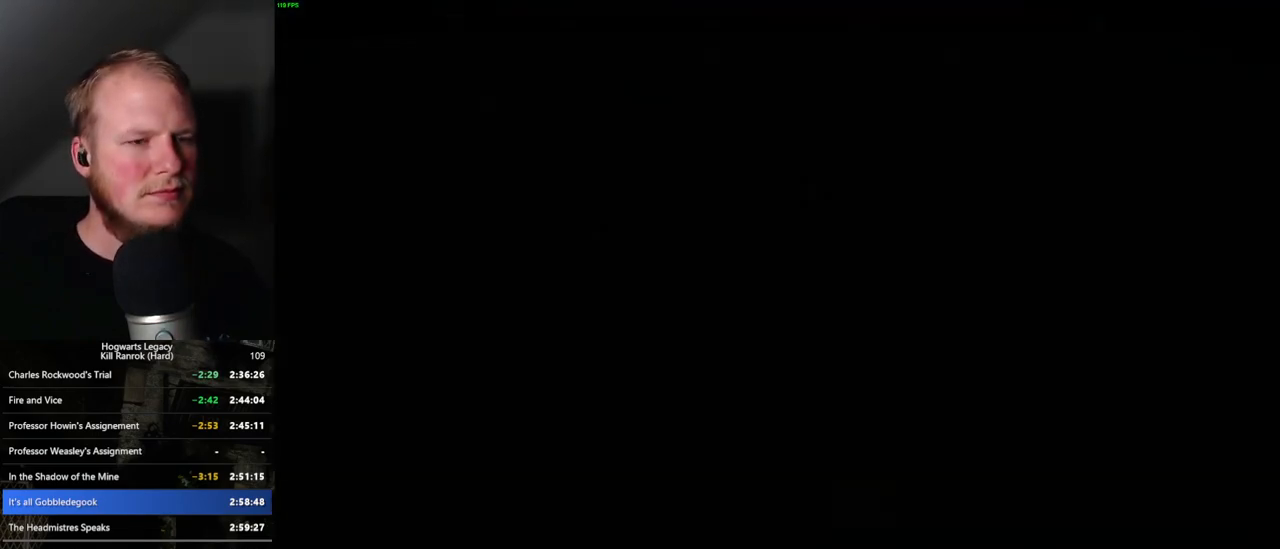
{"keys": [], "mouse": [], "events": []}
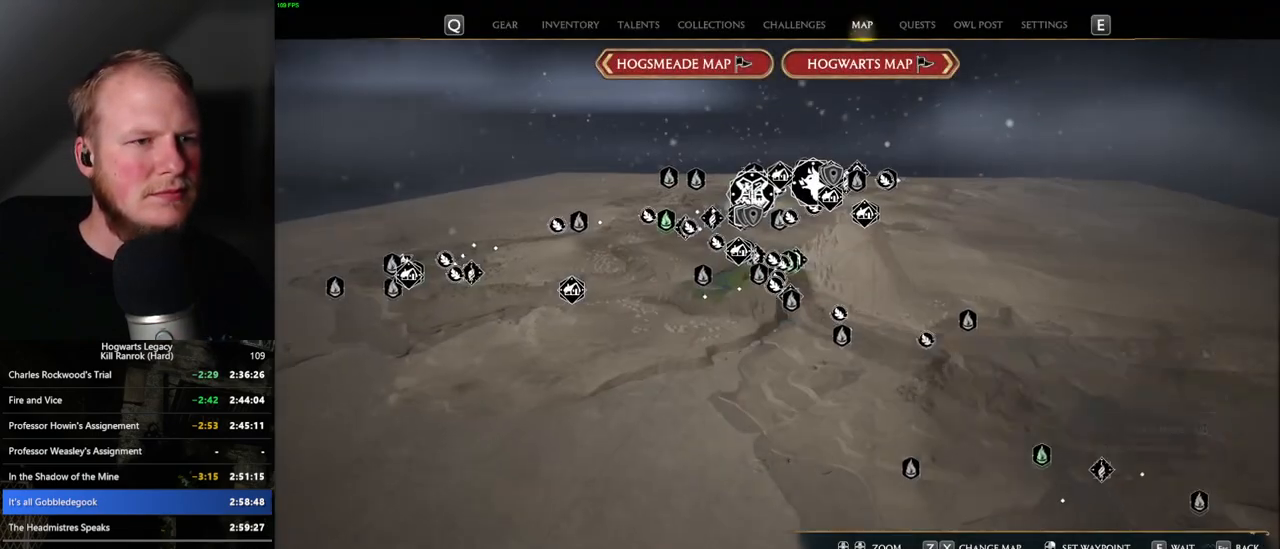
{"keys": [], "mouse": [], "events": []}
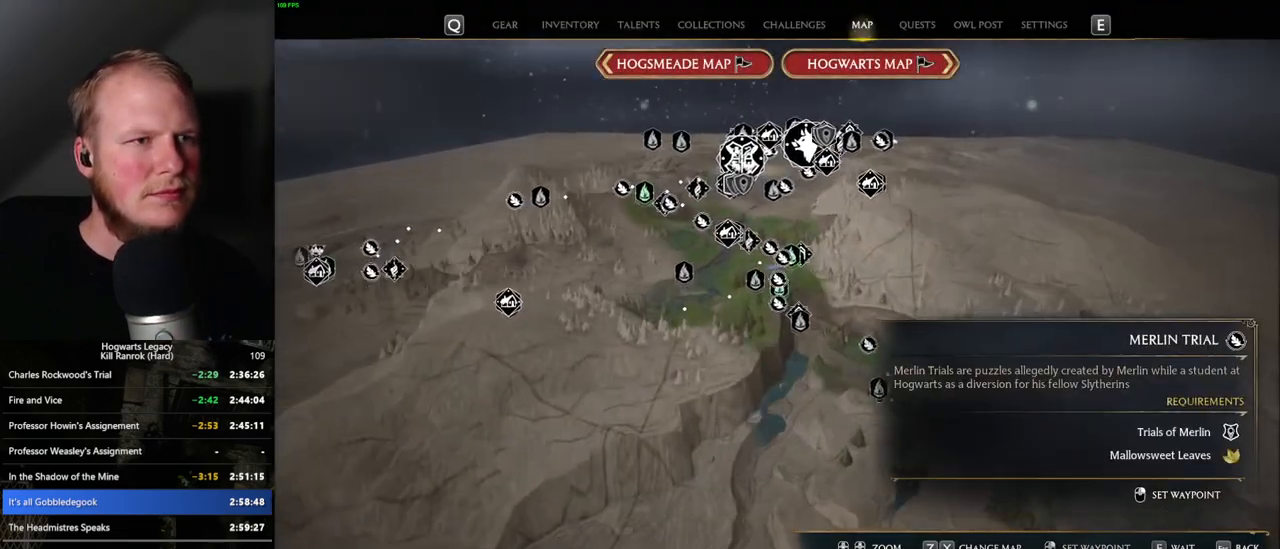
{"keys": [], "mouse": [], "events": [[167, "z", "down"], [300, "z", "up"]]}
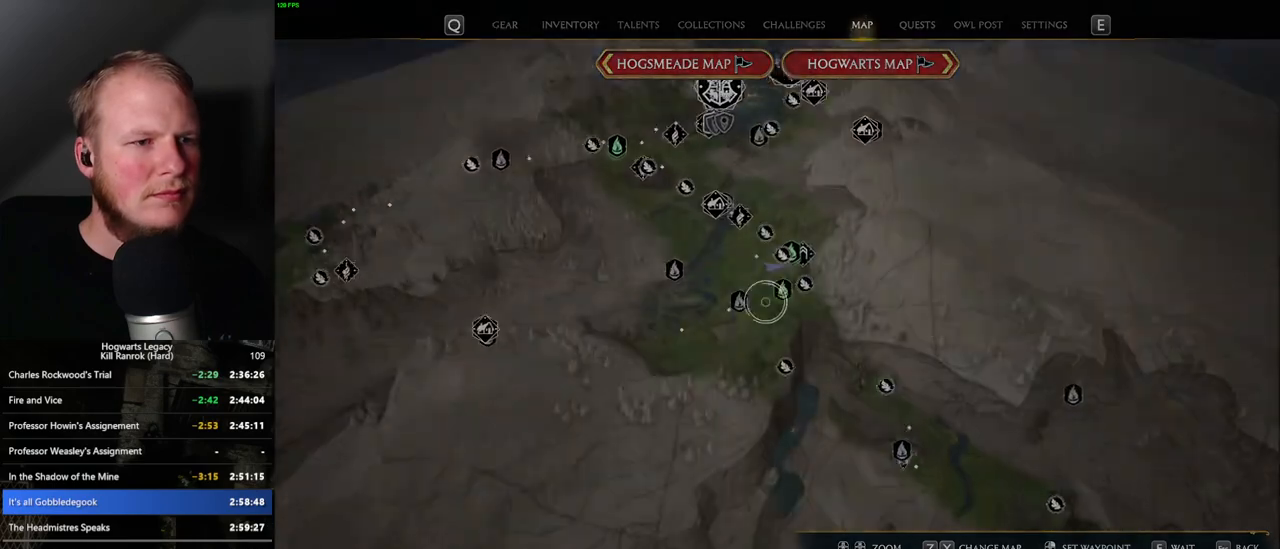
{"keys": [], "mouse": [], "events": []}
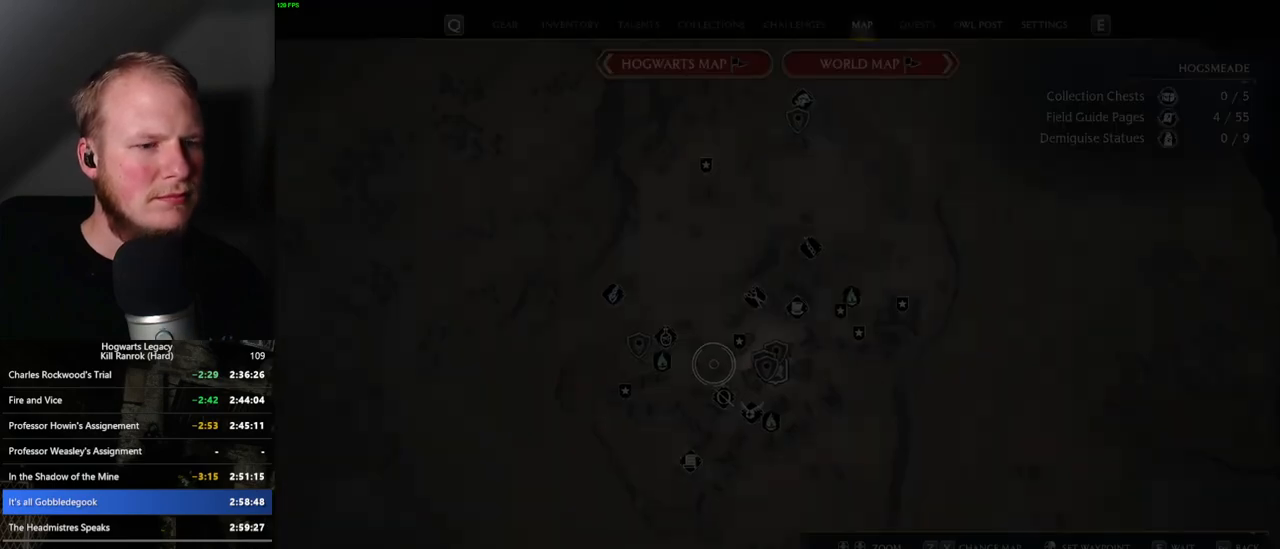
{"keys": [], "mouse": [], "events": []}